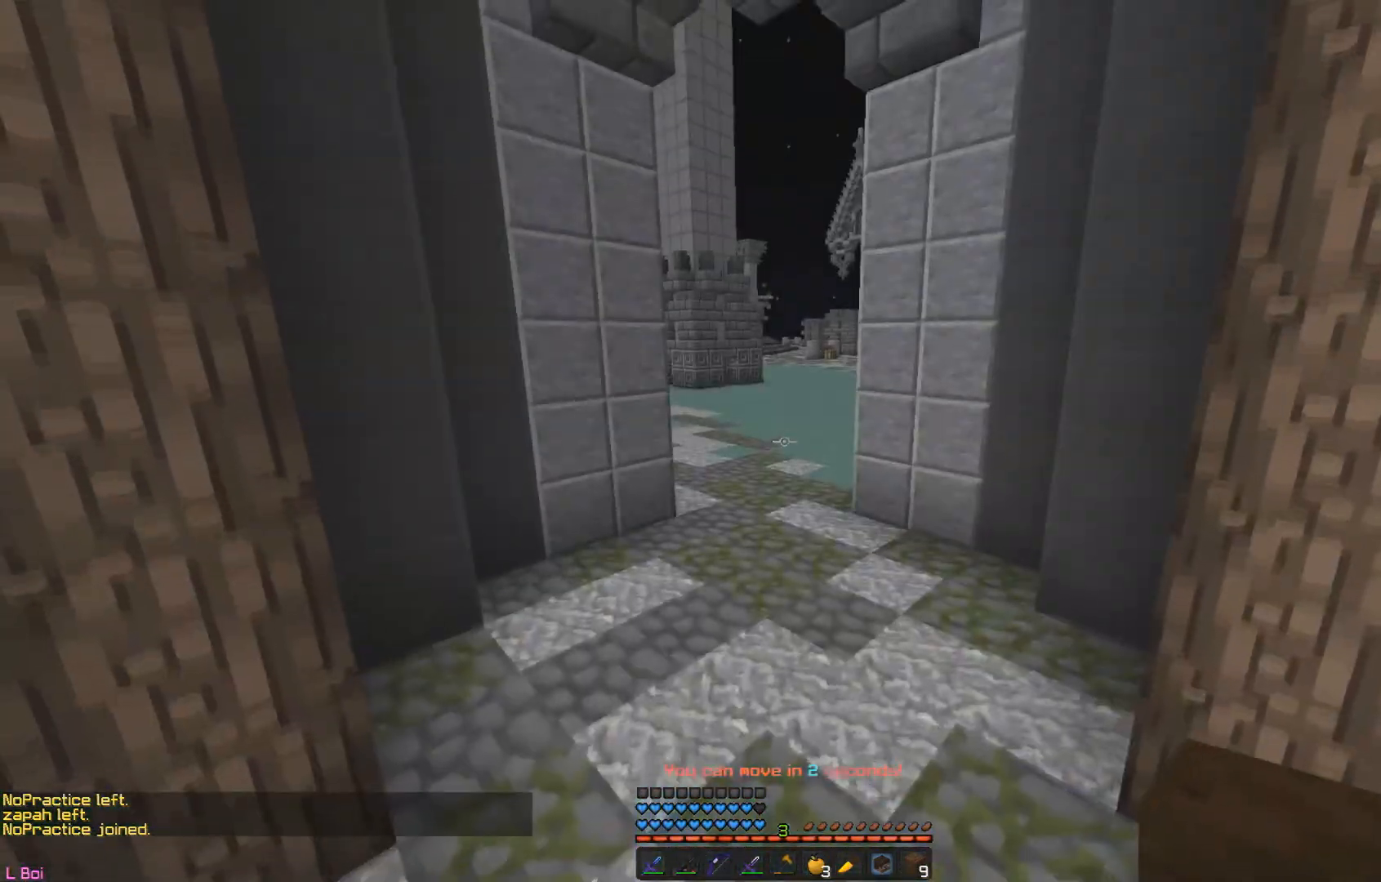
Gameplay with keyboard and mouse; each line is a JSON object with the keys and mouse buttons held at the frame after it. "events" lists presses ("down") and releases ("up") of "a", "d", "s", "w", "mouse_left" and "mouse_right" between this image and that frame as [ms after this image, input, new state], when the widget could be followed in between. "mouse_left", "mouse_right" = the "left", "right" buttons of the "mouse" list. No other keys are recorded. Fast repeated clicks can show as one long hold. Mouse movement is not recorded.
{"keys": ["w"], "mouse": [], "events": [[117, "w", "down"]]}
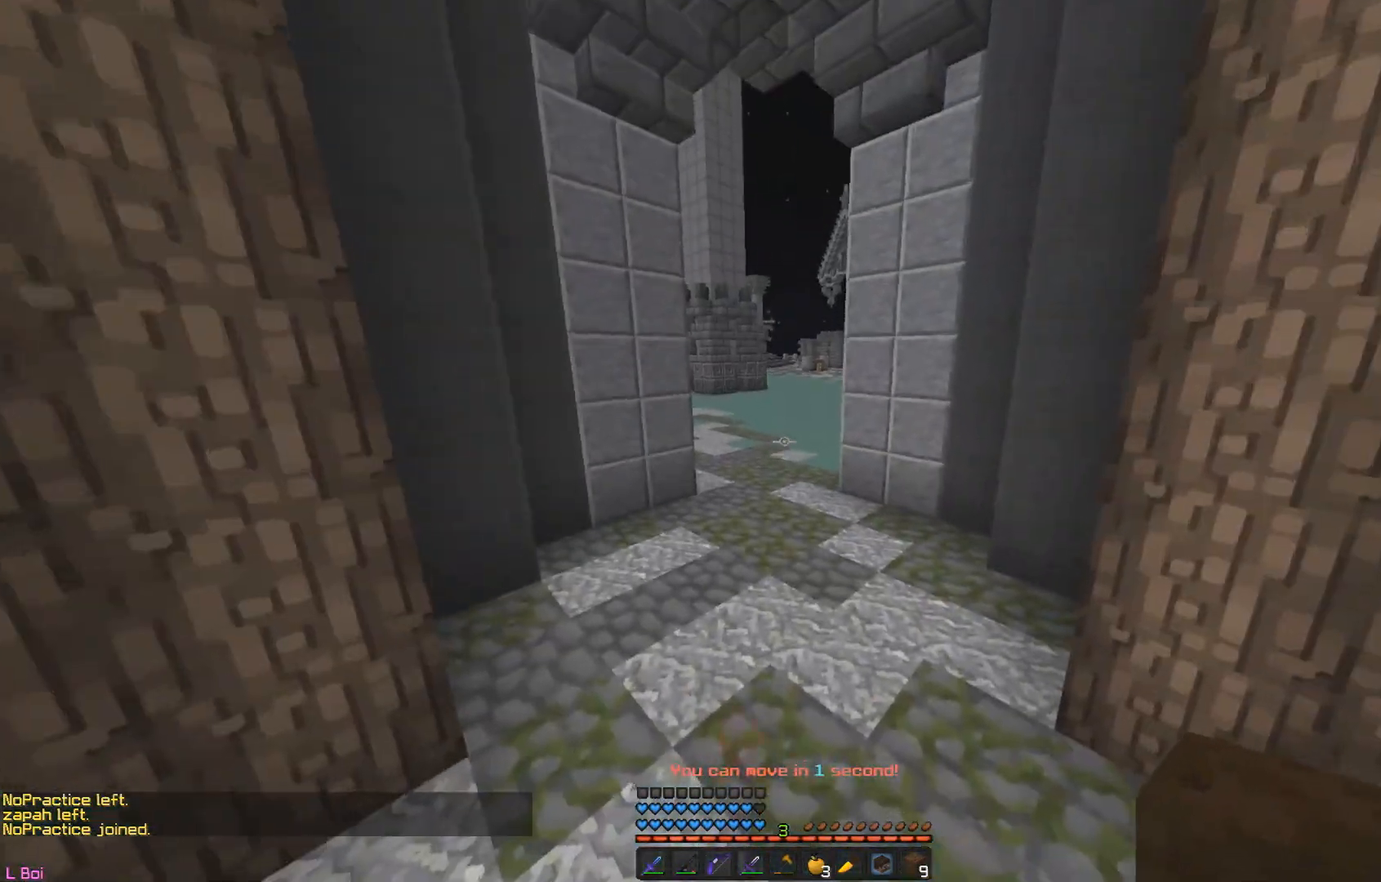
{"keys": ["w"], "mouse": [], "events": [[83, "mouse_right", "down"], [283, "mouse_right", "up"]]}
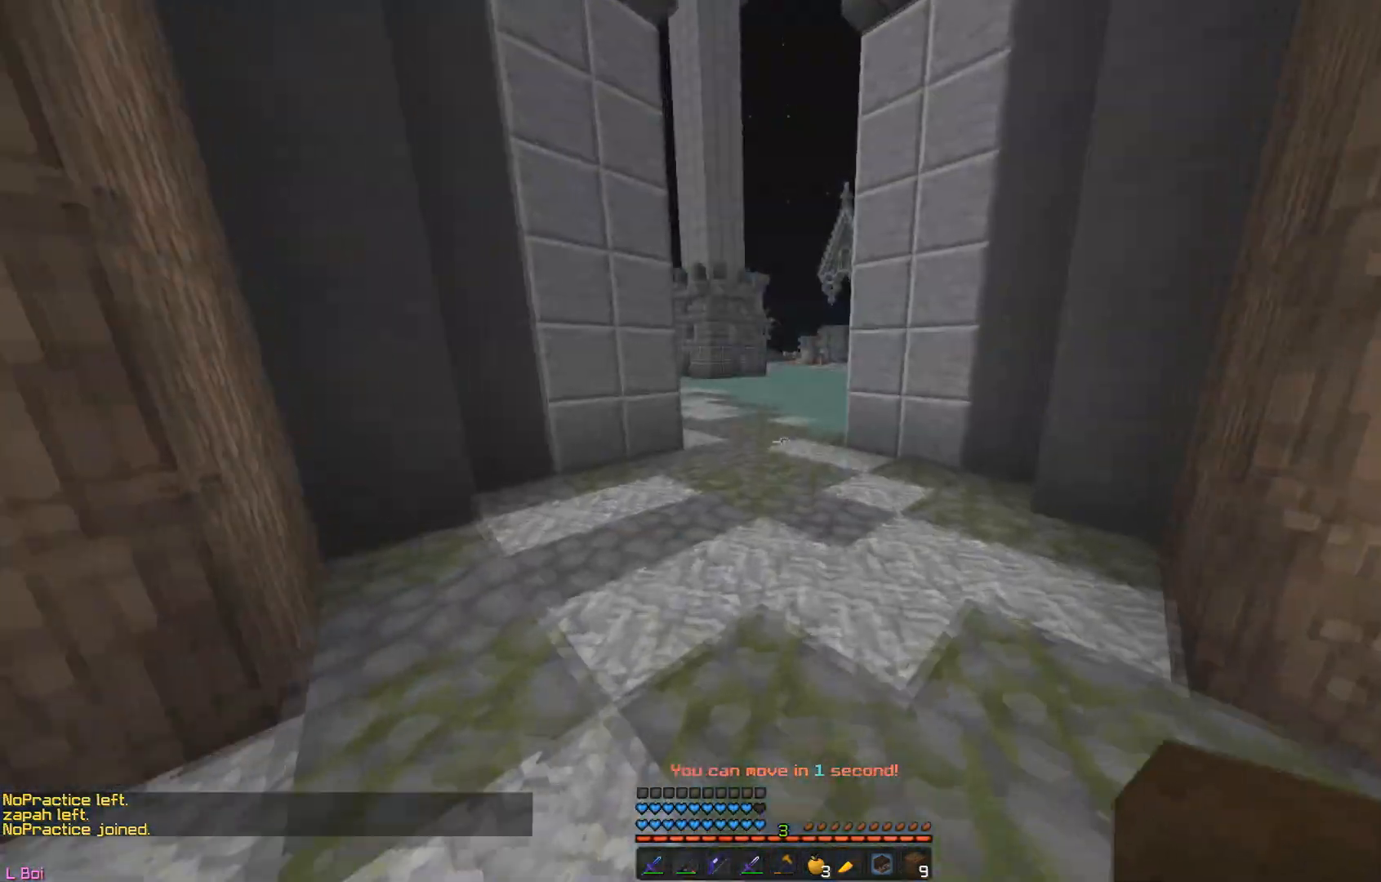
{"keys": ["w"], "mouse": [], "events": []}
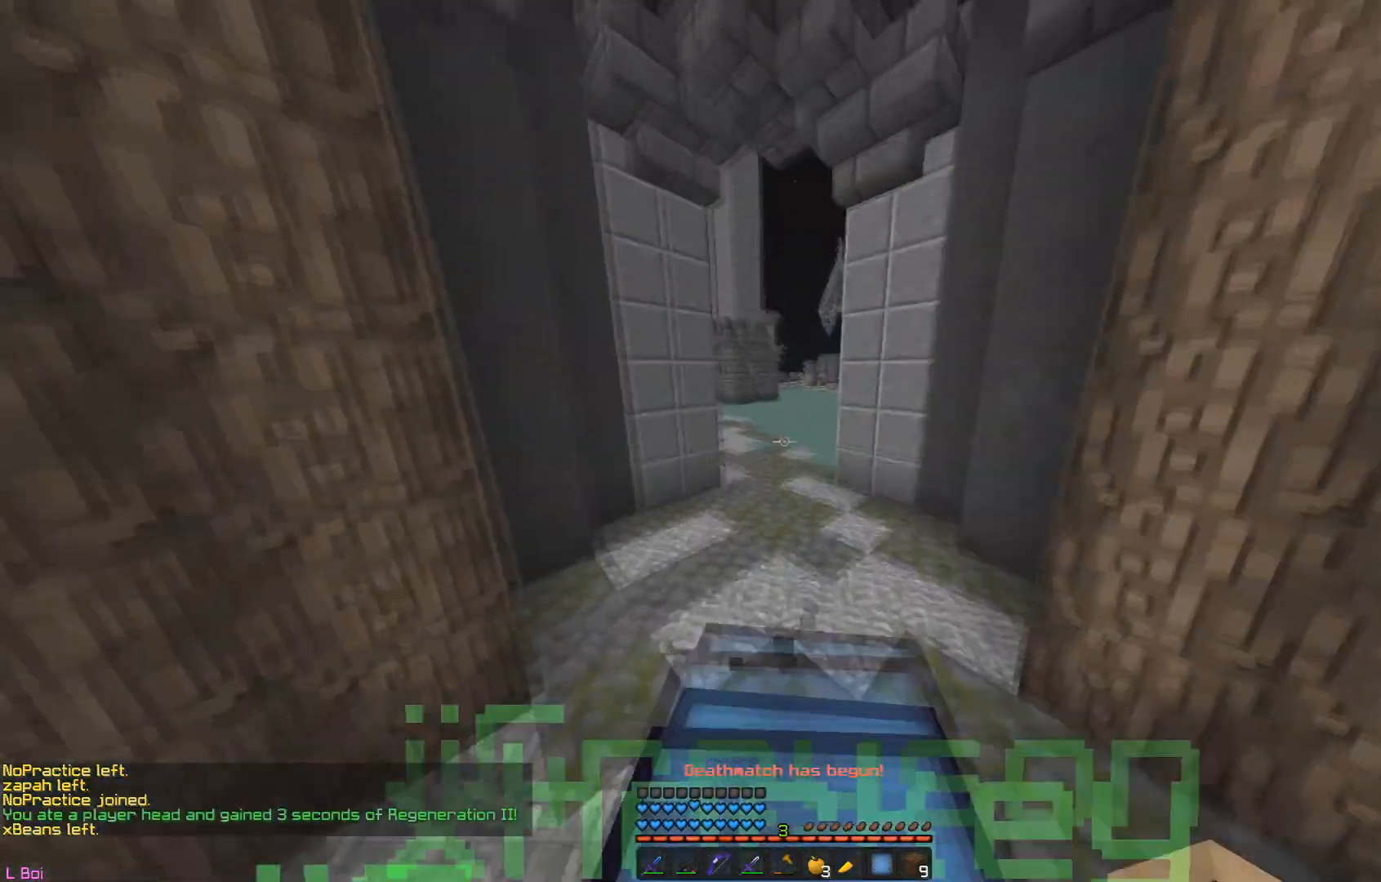
{"keys": ["w"], "mouse": [], "events": []}
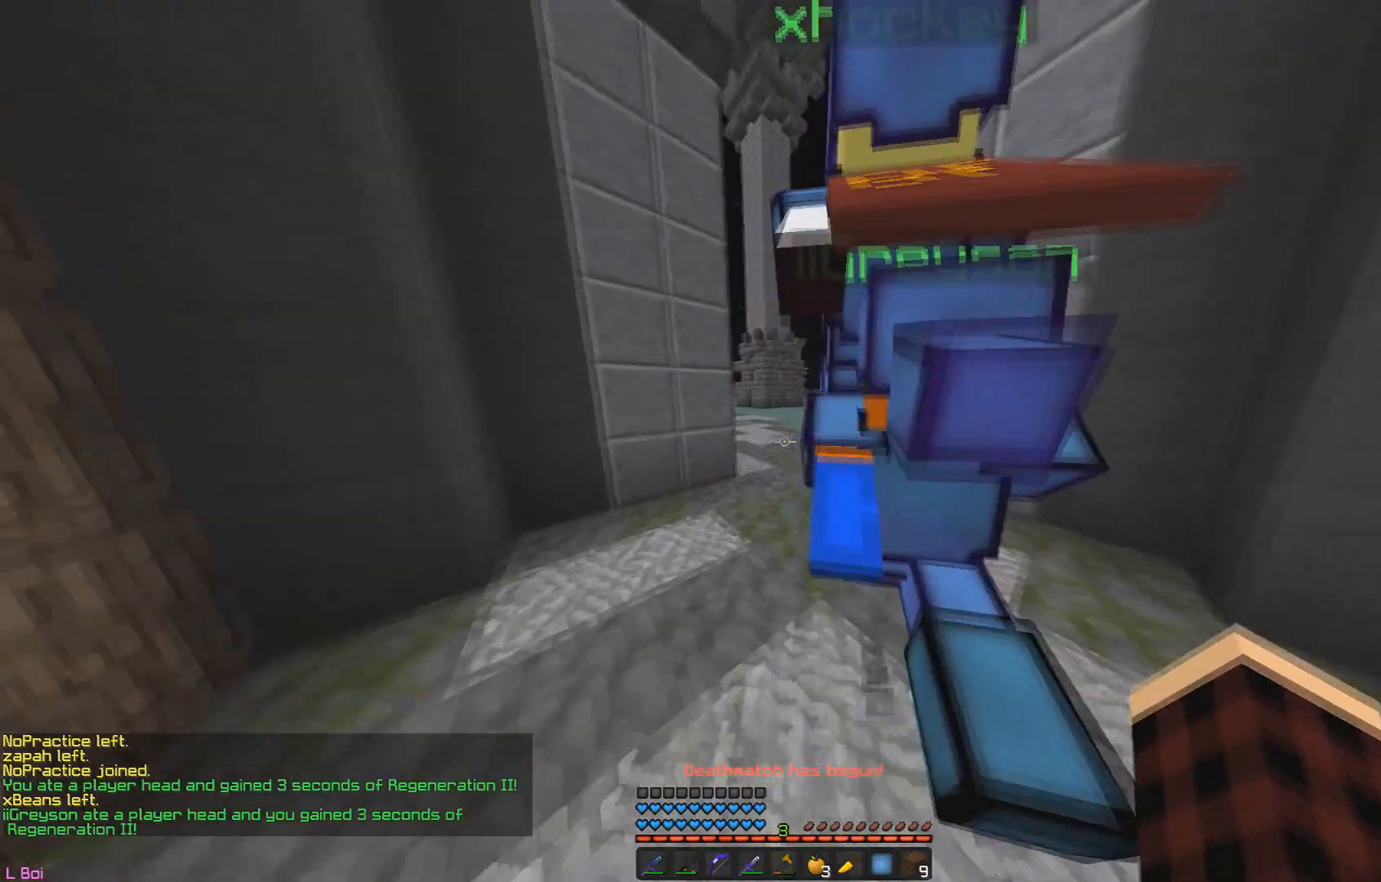
{"keys": ["w"], "mouse": [], "events": []}
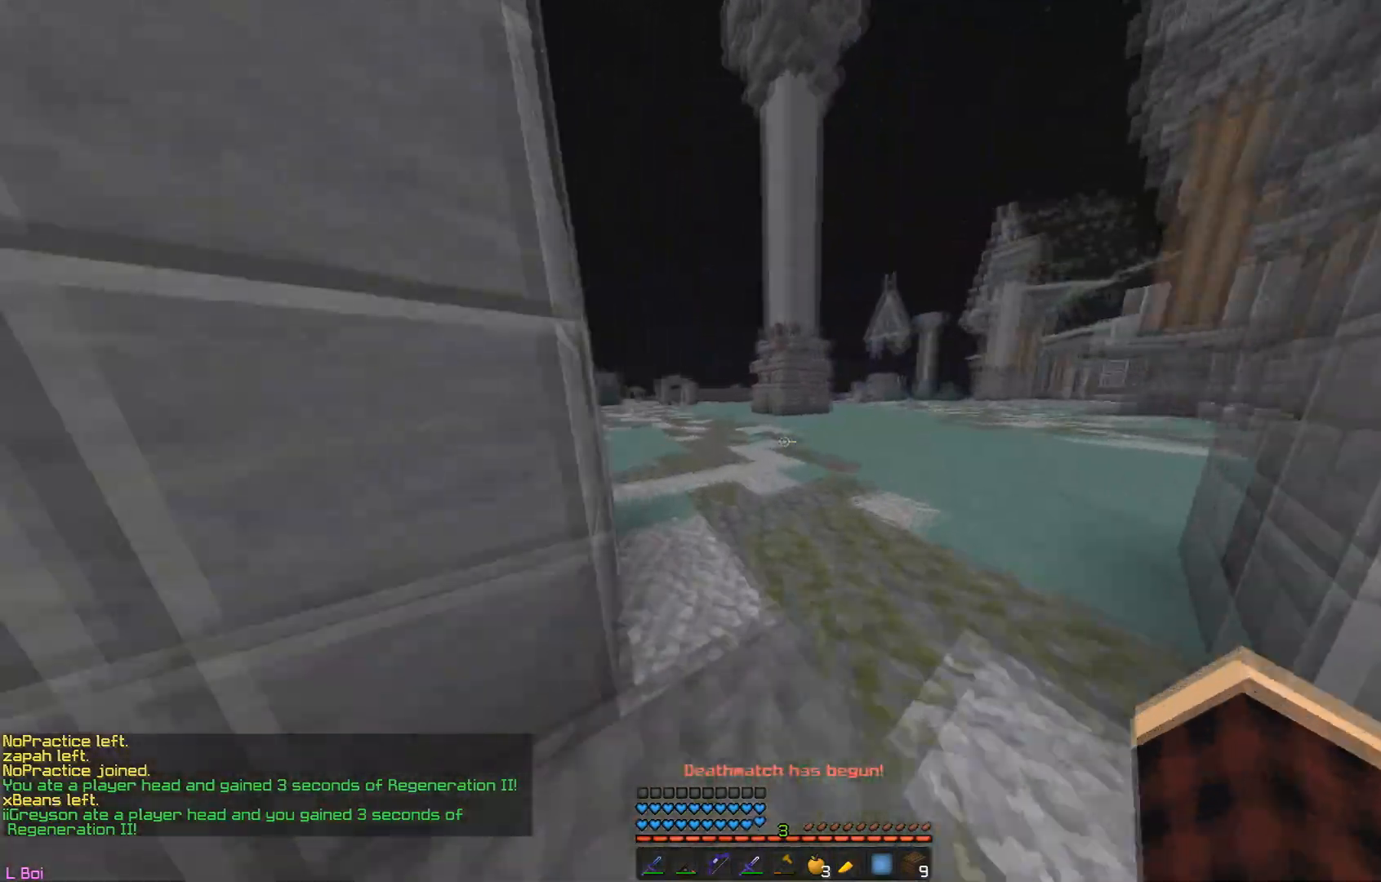
{"keys": ["w"], "mouse": [], "events": []}
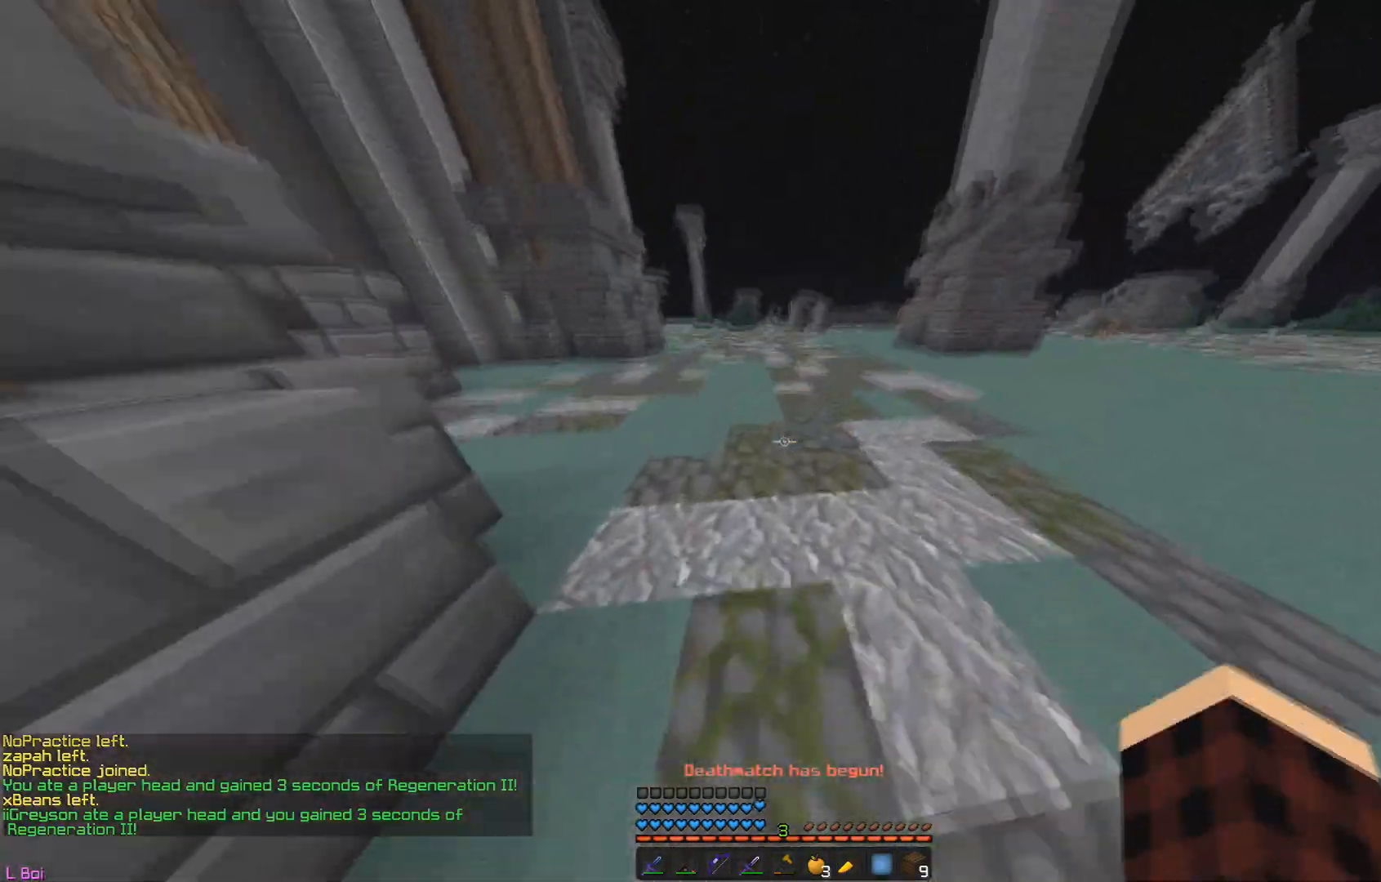
{"keys": ["w"], "mouse": [], "events": []}
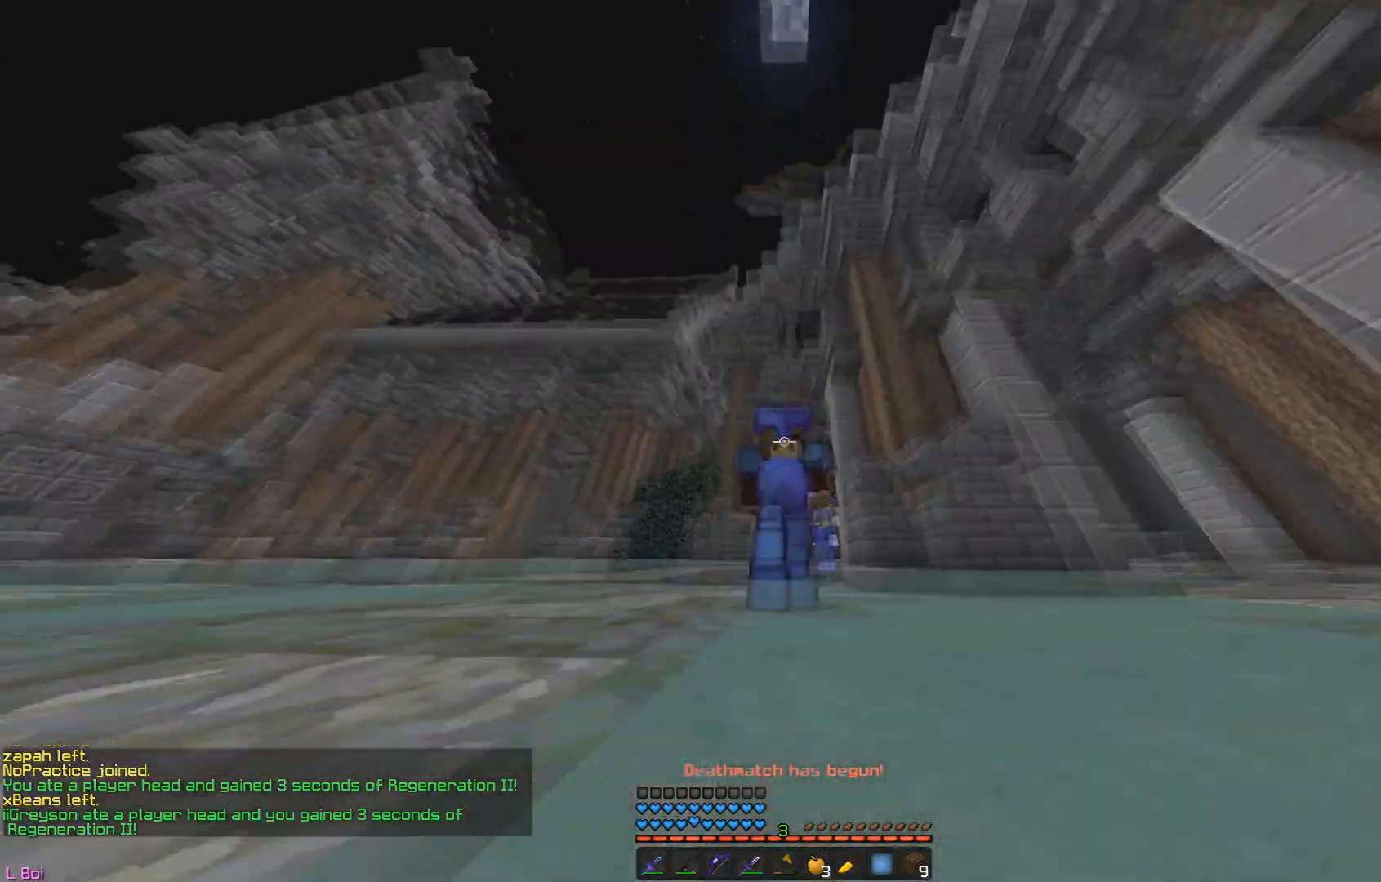
{"keys": ["w"], "mouse": [], "events": []}
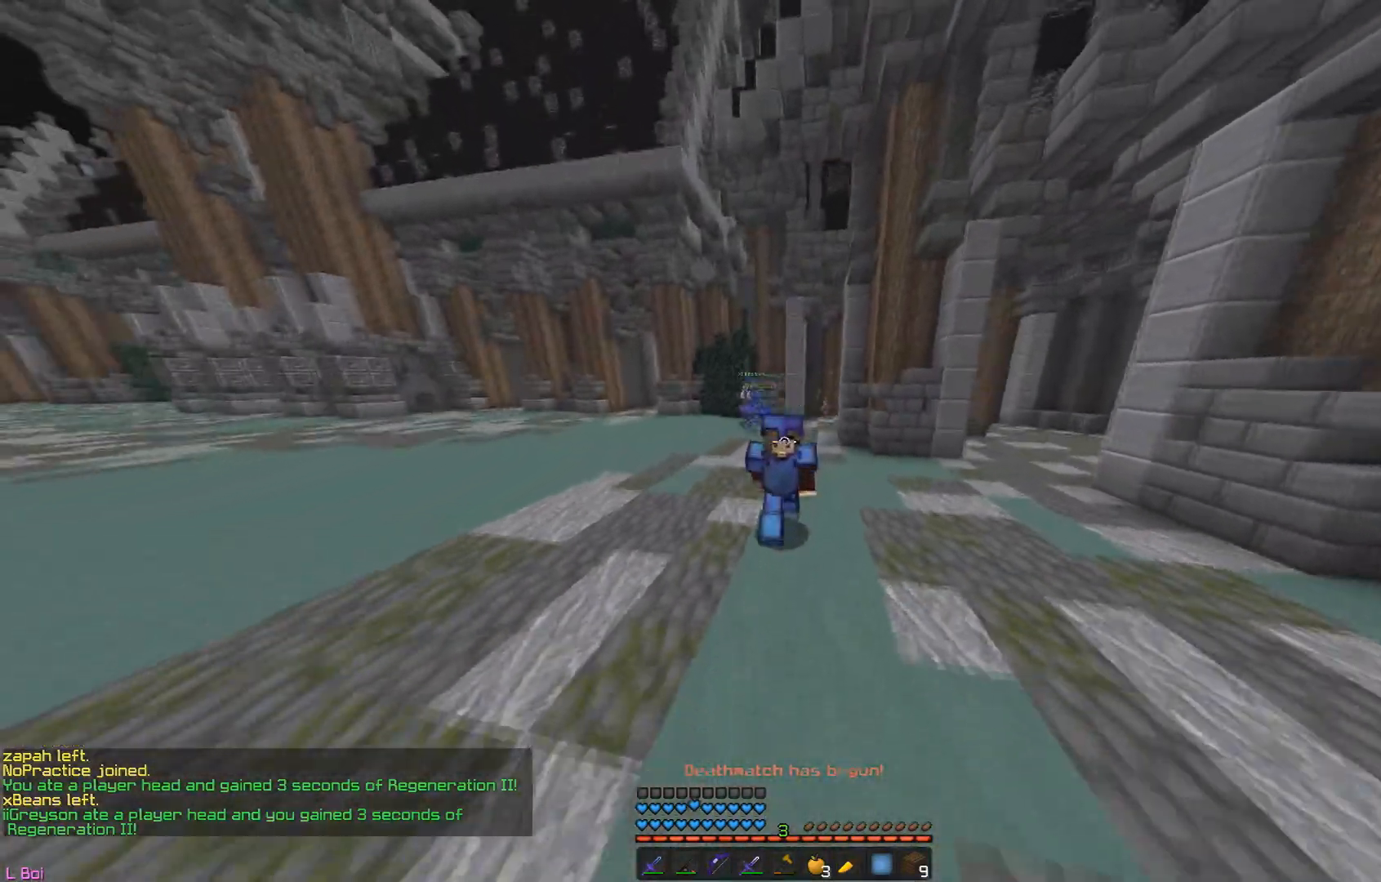
{"keys": ["w"], "mouse": [], "events": []}
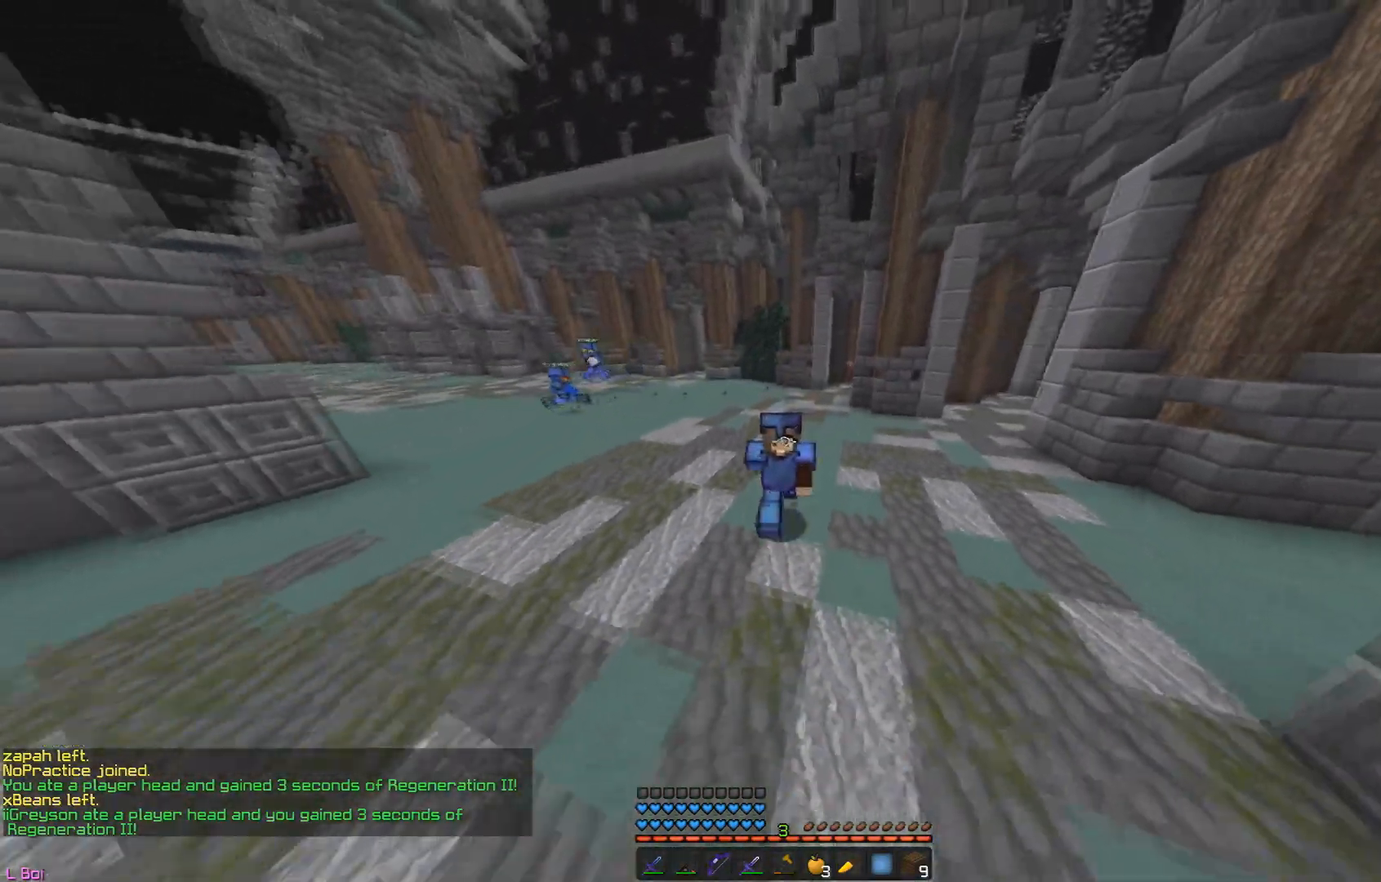
{"keys": ["w"], "mouse": [], "events": []}
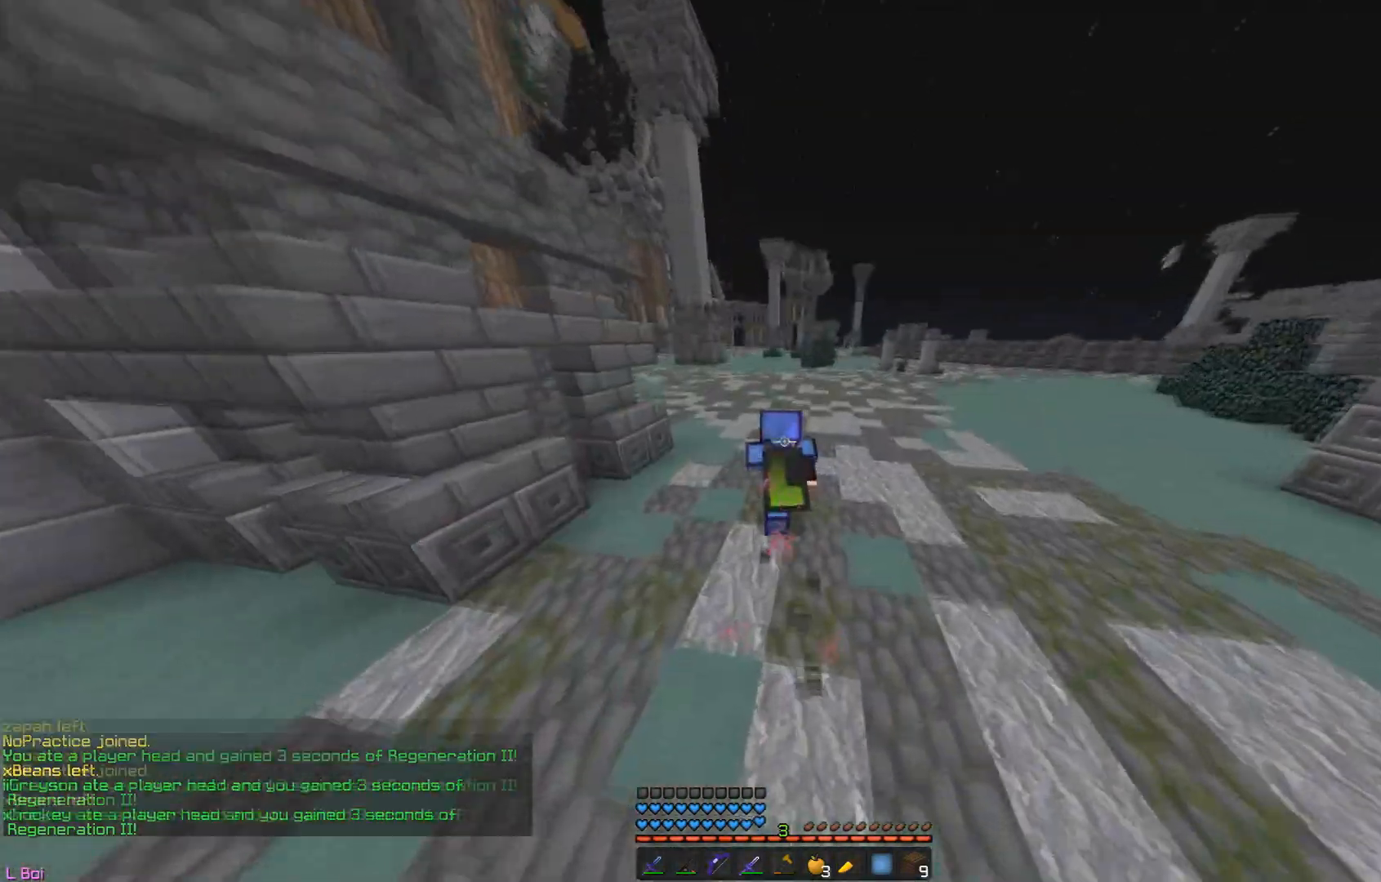
{"keys": ["w"], "mouse": [], "events": []}
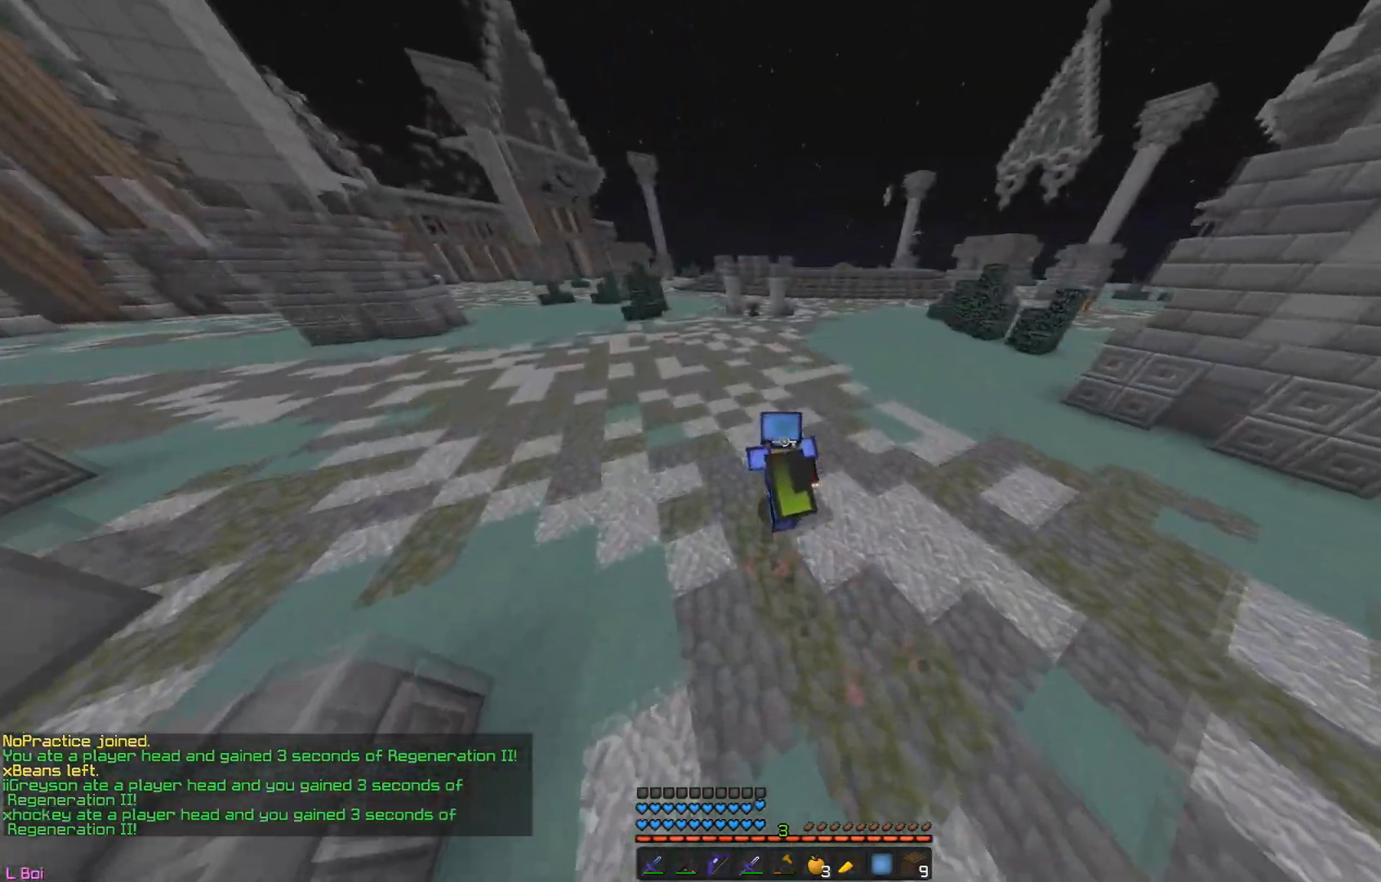
{"keys": ["a", "w"], "mouse": [], "events": [[83, "a", "down"]]}
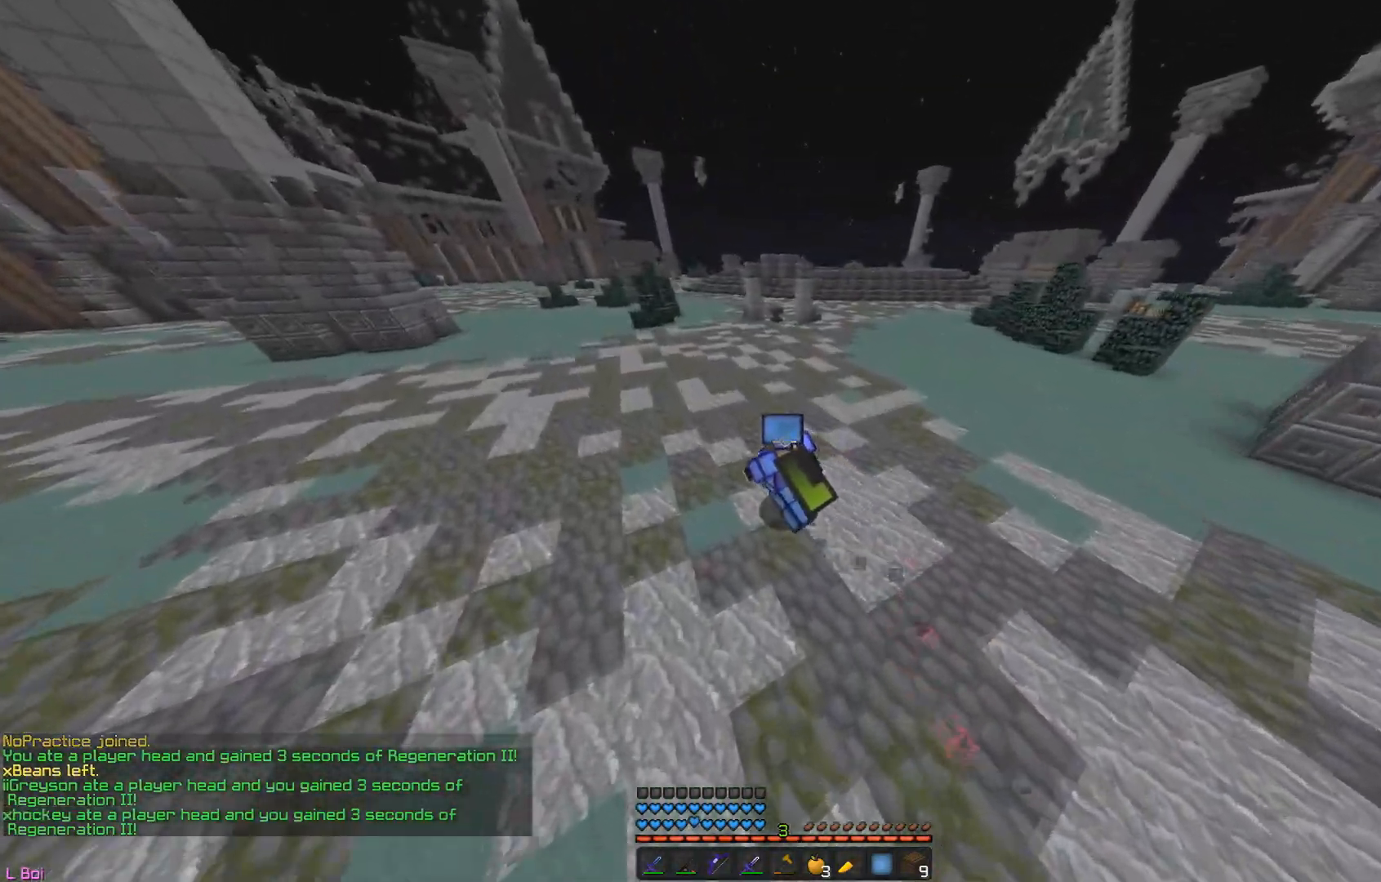
{"keys": ["a", "w"], "mouse": [], "events": []}
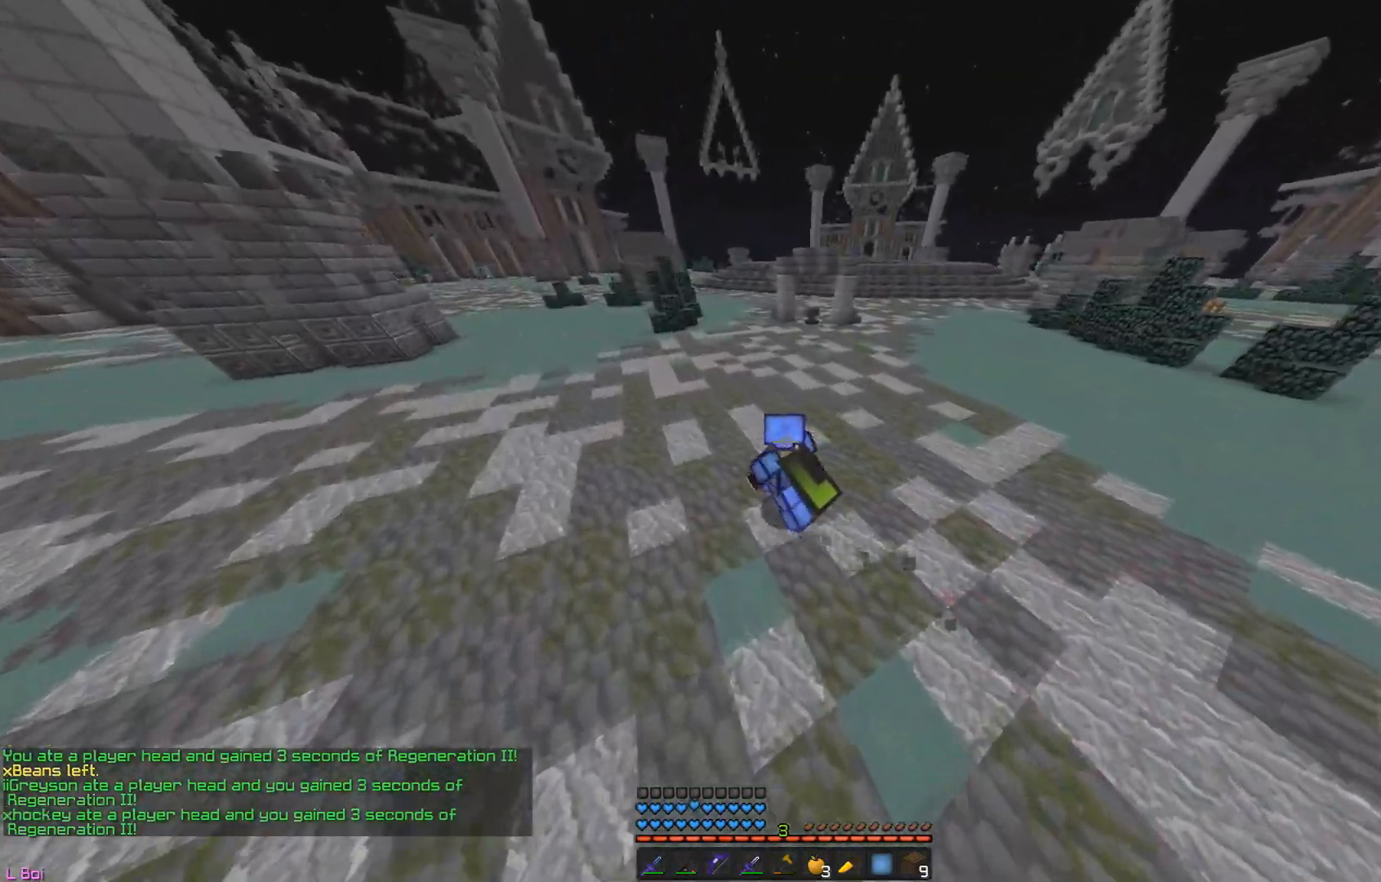
{"keys": ["a", "w"], "mouse": [], "events": []}
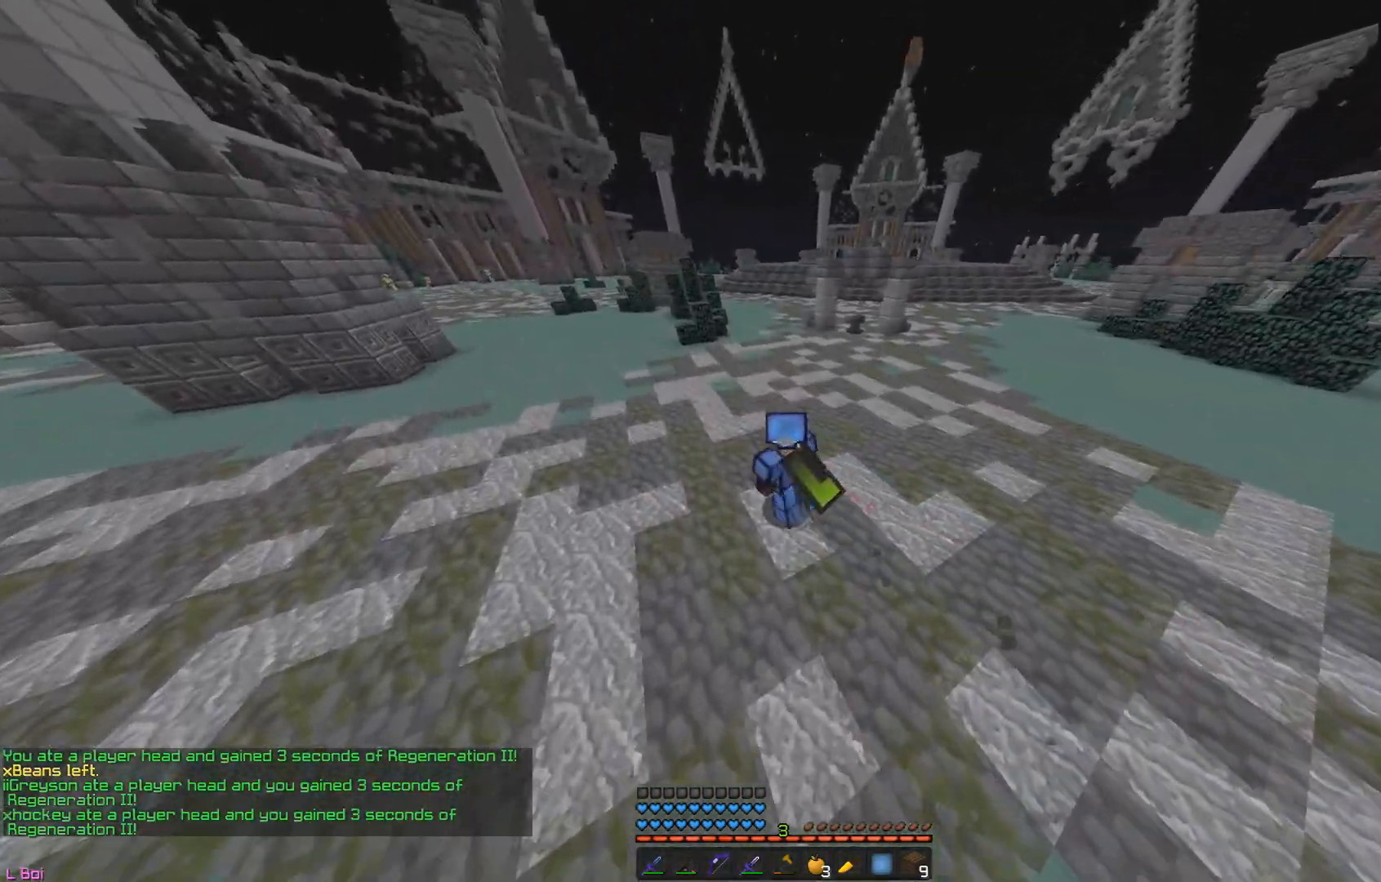
{"keys": ["a", "w"], "mouse": [], "events": []}
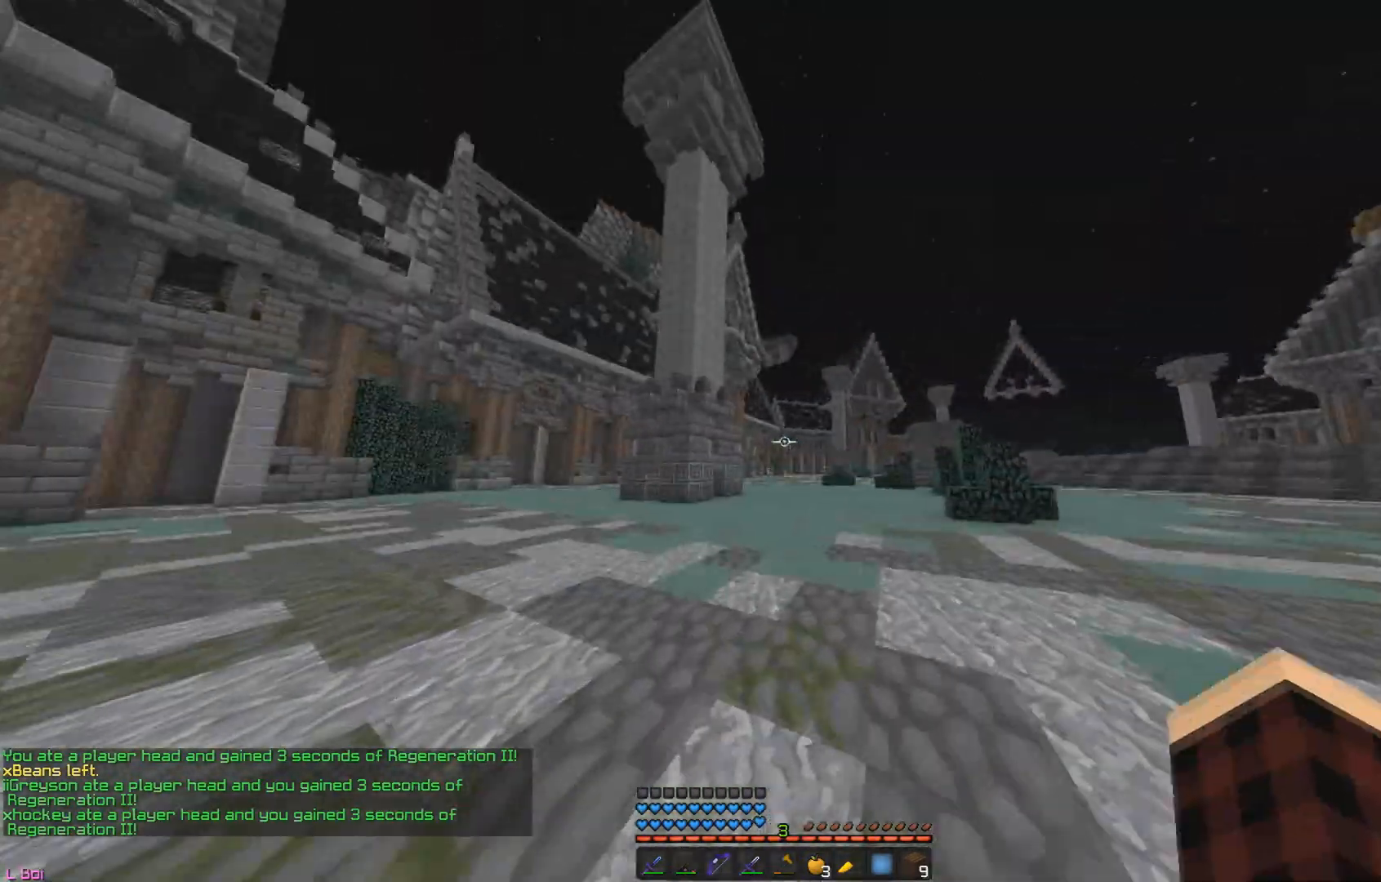
{"keys": ["w"], "mouse": [], "events": [[100, "mouse_left", "down"], [150, "a", "up"], [266, "mouse_left", "up"]]}
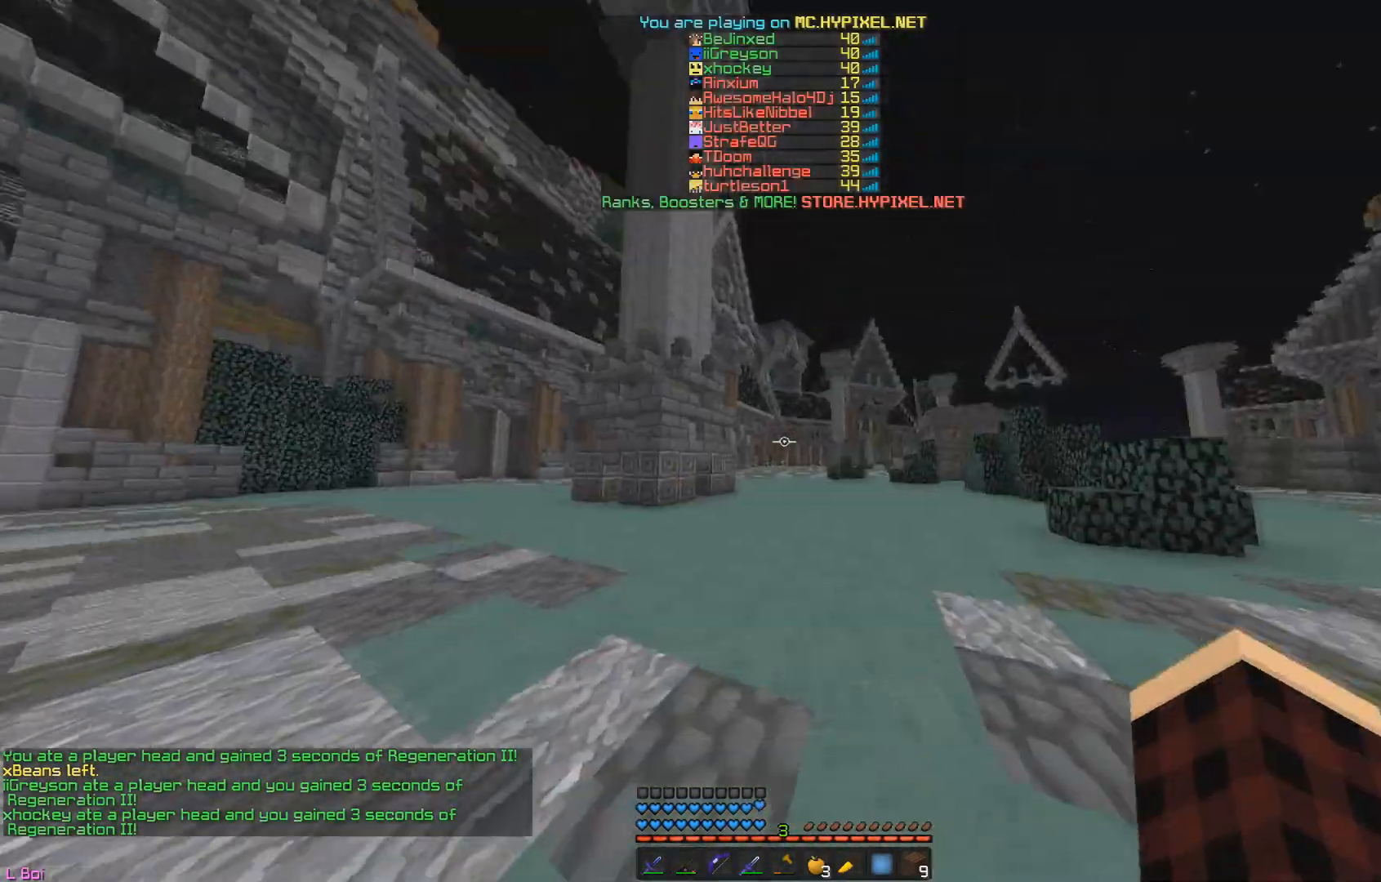
{"keys": ["w"], "mouse": [], "events": [[150, "mouse_left", "down"], [334, "mouse_left", "up"]]}
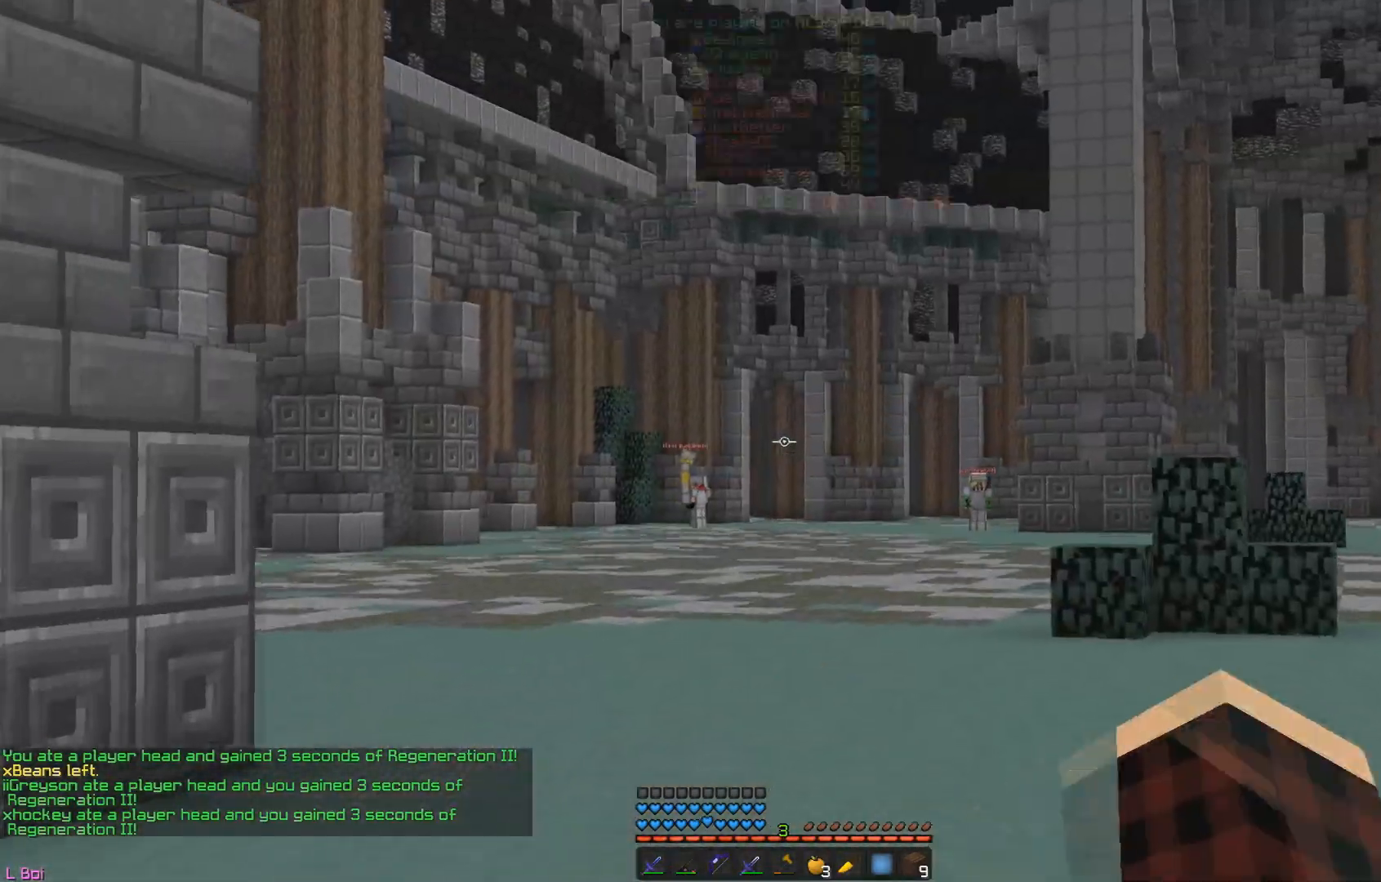
{"keys": ["w"], "mouse": [], "events": []}
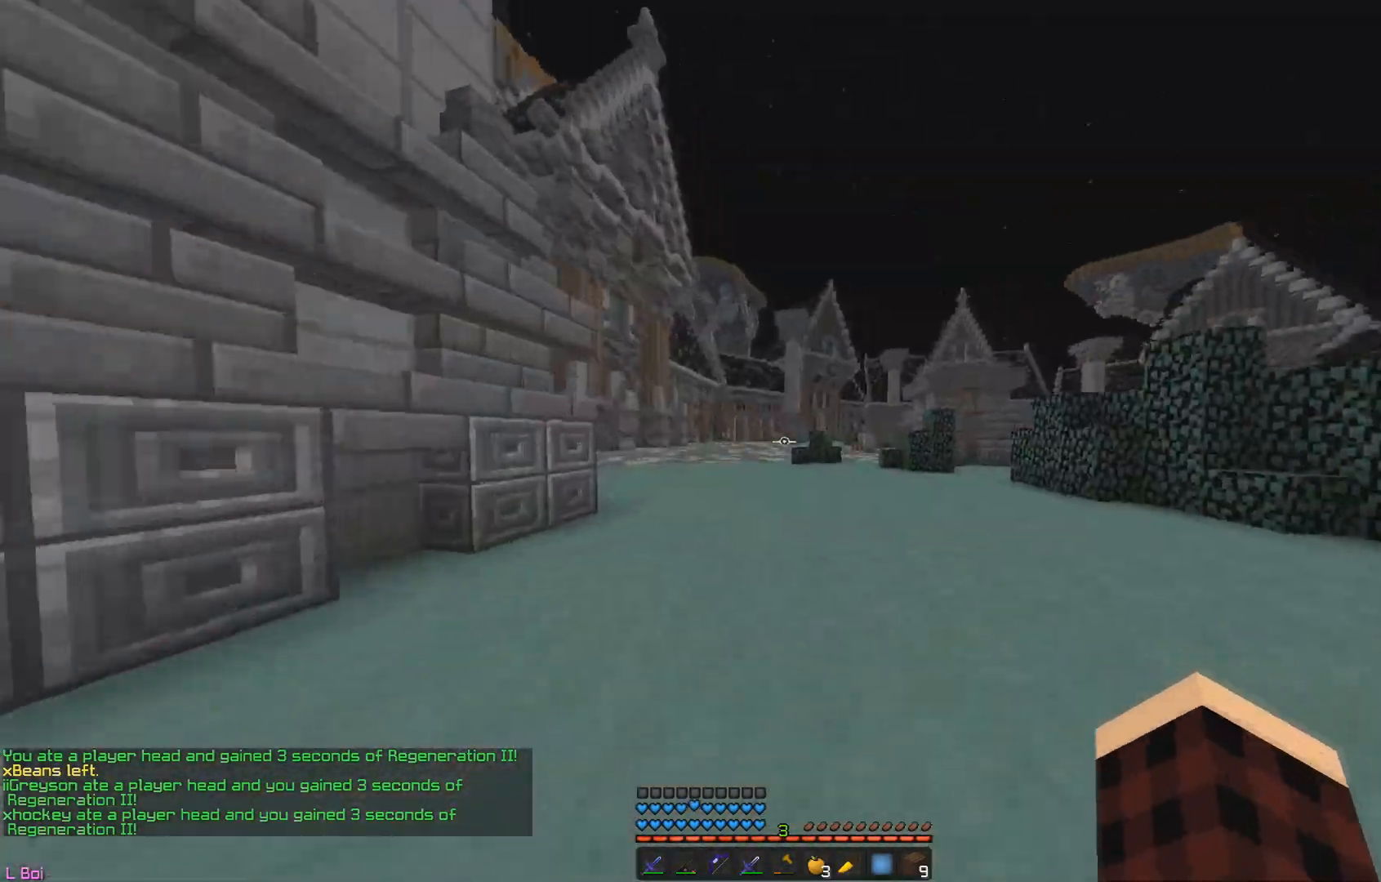
{"keys": ["w"], "mouse": [], "events": [[234, "mouse_left", "down"], [400, "mouse_left", "up"]]}